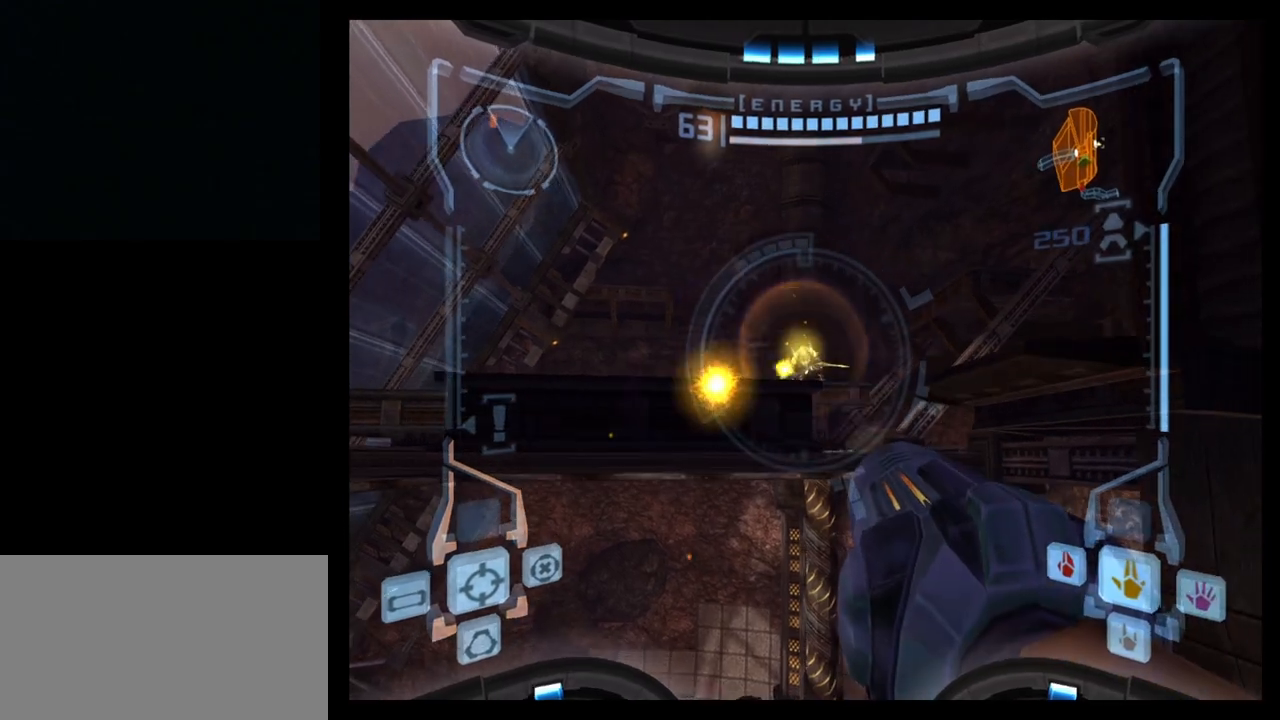
Gameplay with a controller (Nintendo layout); each line is a JSON object with the inputs held at the frame after it. "events" lists button and stick changes between this image and that frame as [ms after this image, input, new state], when the widget could be followed in between. Not read: L3 R3 right_stick.
{"buttons": ["A", "L1"], "left_stick": "center", "events": [[17, "left_stick", "up"], [83, "B", "down"], [167, "left_stick", "center"], [233, "B", "up"]]}
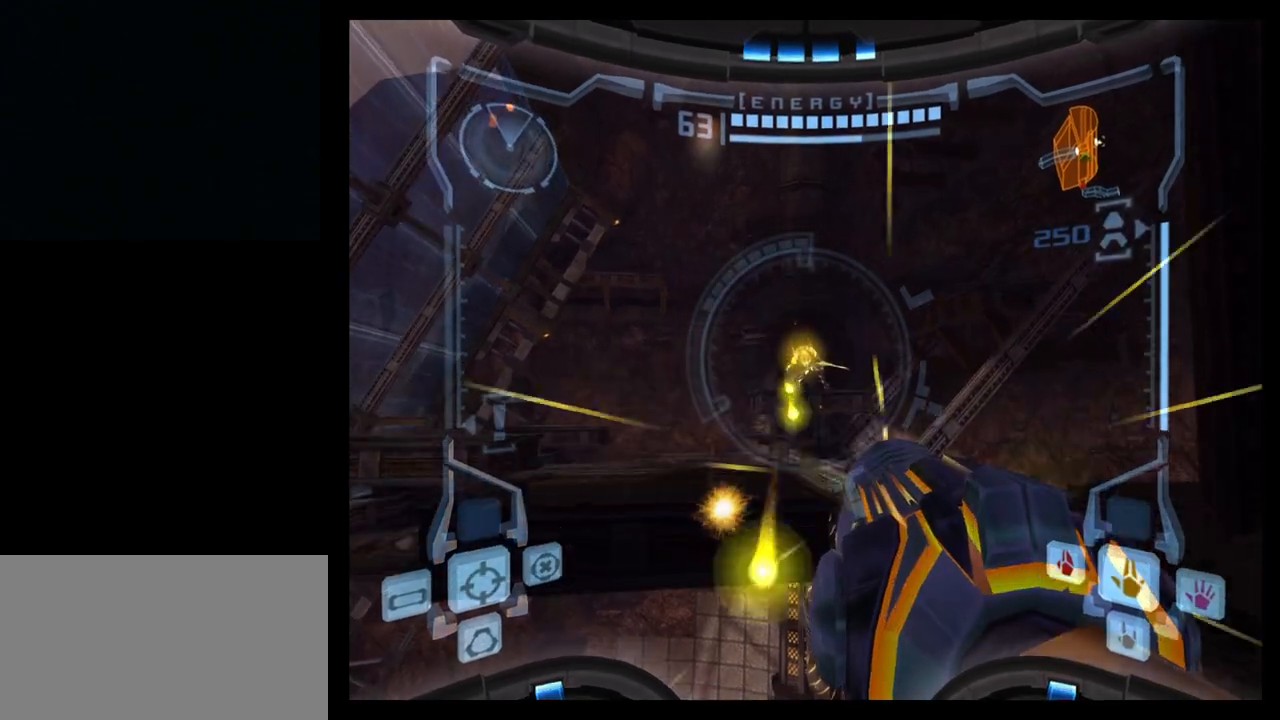
{"buttons": ["L1"], "left_stick": "center", "events": [[133, "B", "down"], [283, "B", "up"], [400, "A", "up"]]}
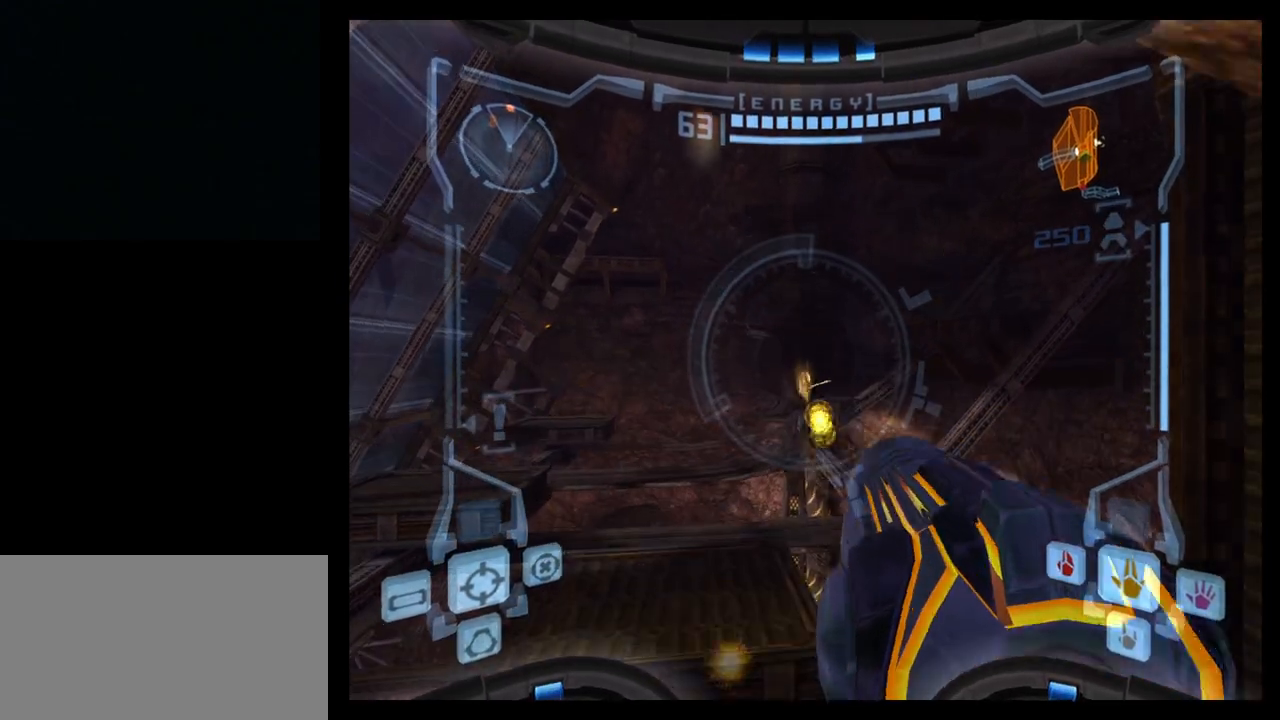
{"buttons": ["A", "L1"], "left_stick": "center", "events": [[17, "left_stick", "down"], [117, "A", "down"], [233, "left_stick", "center"]]}
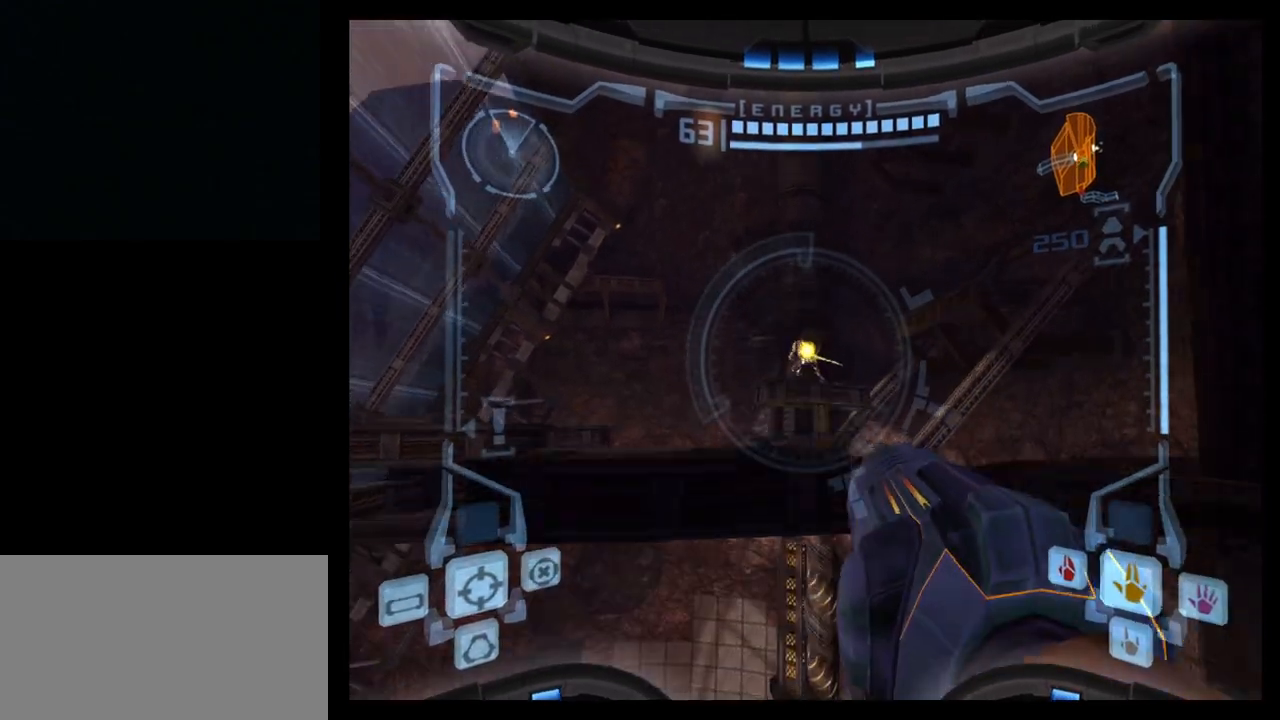
{"buttons": ["A", "L1"], "left_stick": "up", "events": [[17, "left_stick", "down"], [183, "left_stick", "center"], [433, "left_stick", "up"]]}
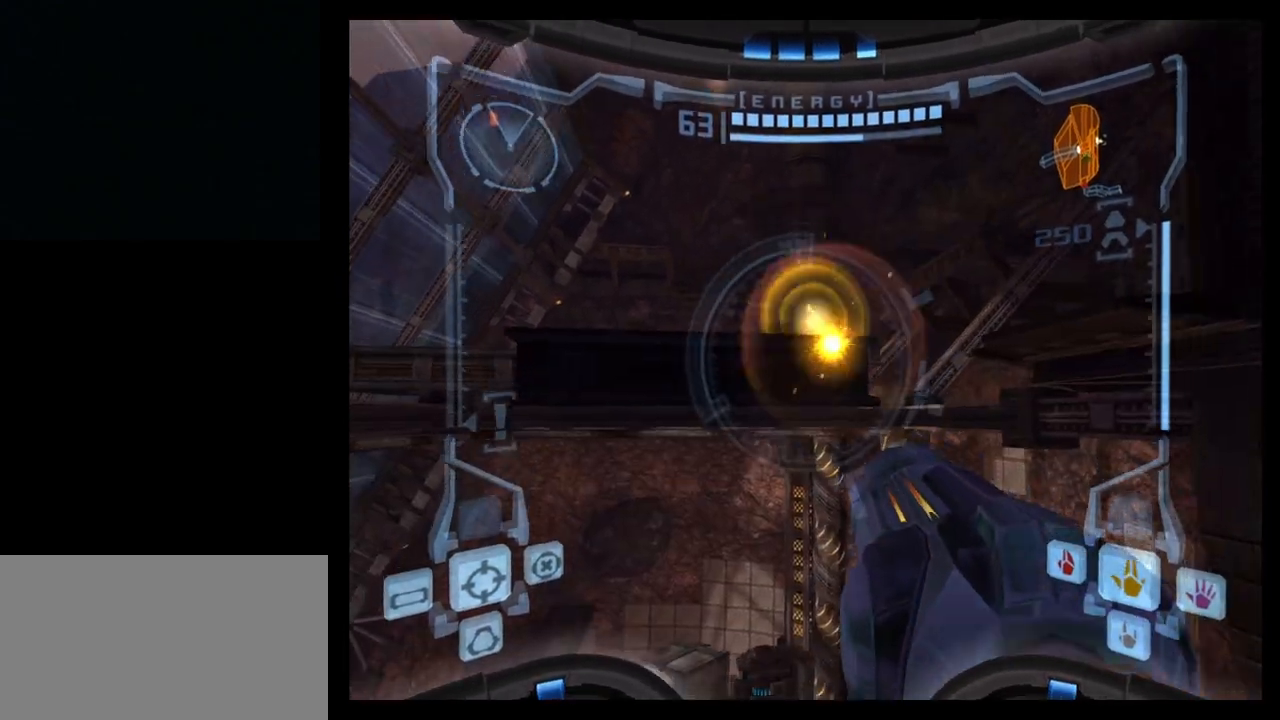
{"buttons": ["A", "L1"], "left_stick": "center", "events": [[67, "B", "down"], [67, "left_stick", "center"], [233, "B", "up"]]}
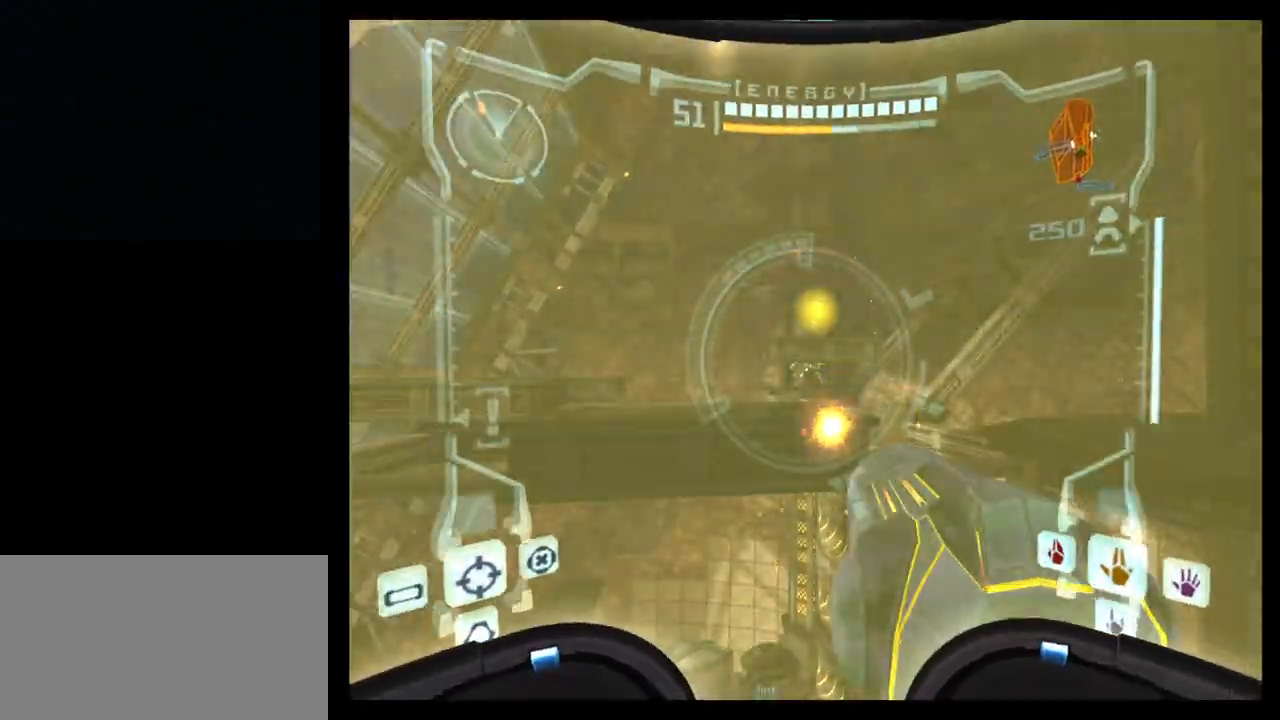
{"buttons": ["A", "L1"], "left_stick": "center", "events": [[233, "left_stick", "up"], [250, "B", "down"], [333, "left_stick", "center"], [433, "B", "up"]]}
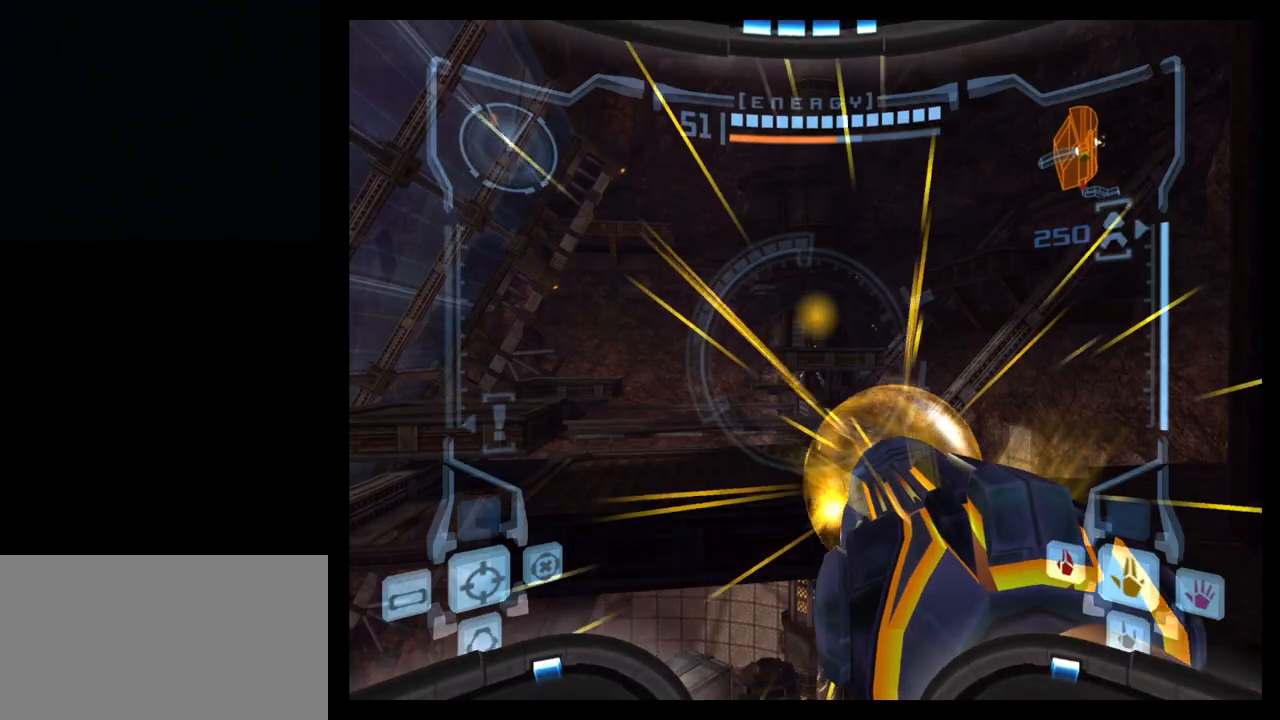
{"buttons": ["A", "L1"], "left_stick": "center", "events": [[67, "left_stick", "down-left"], [183, "left_stick", "center"]]}
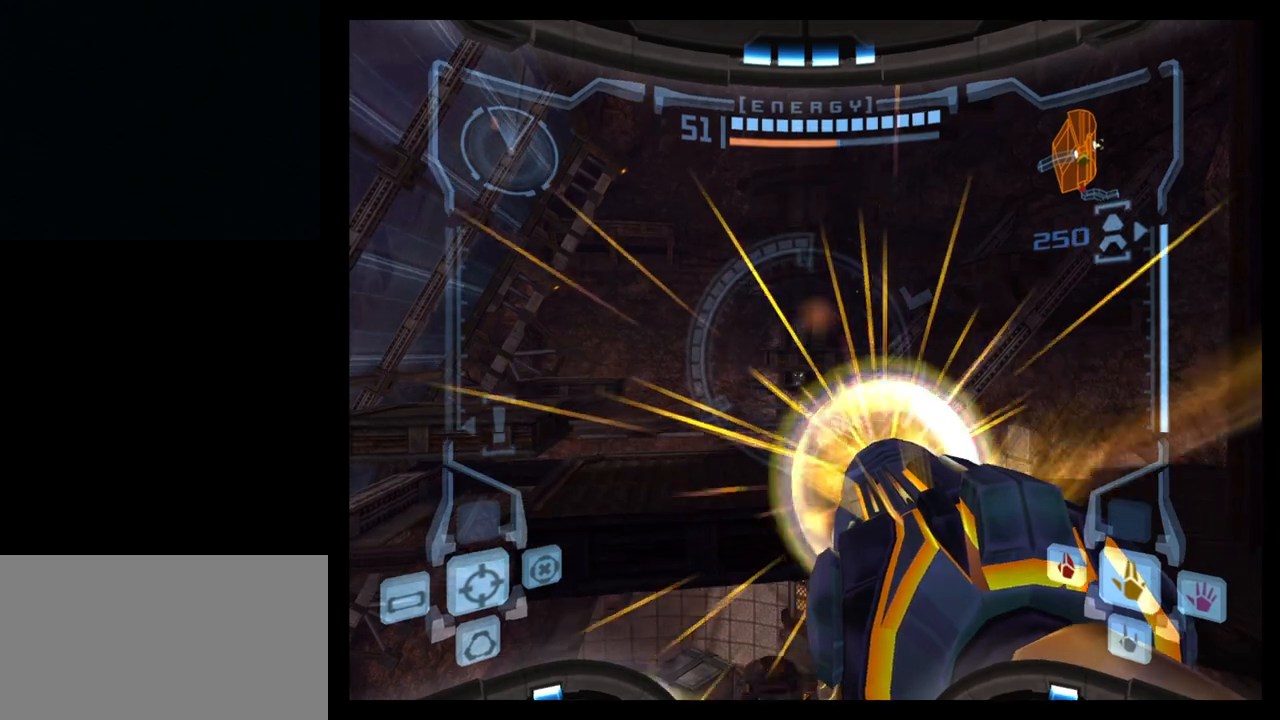
{"buttons": ["L1"], "left_stick": "down-left", "events": [[150, "left_stick", "down-left"], [167, "A", "up"]]}
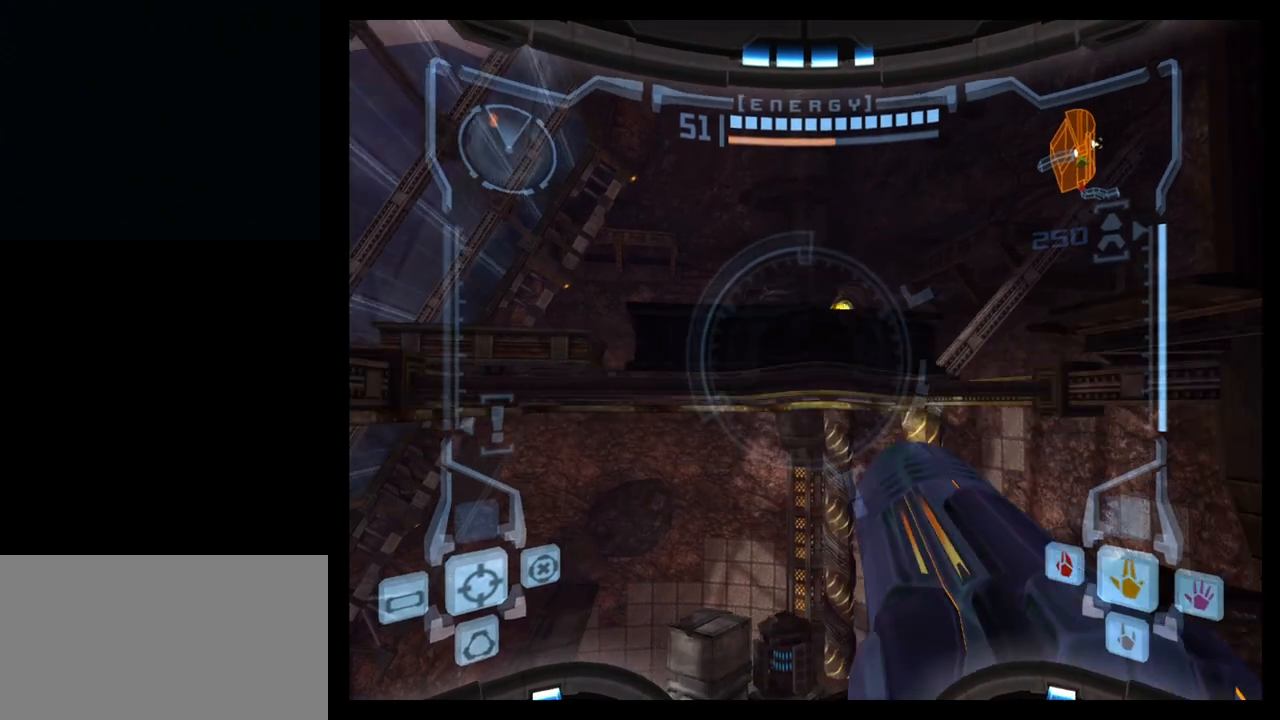
{"buttons": ["A", "L1"], "left_stick": "right", "events": [[50, "left_stick", "center"], [67, "A", "down"], [350, "left_stick", "right"]]}
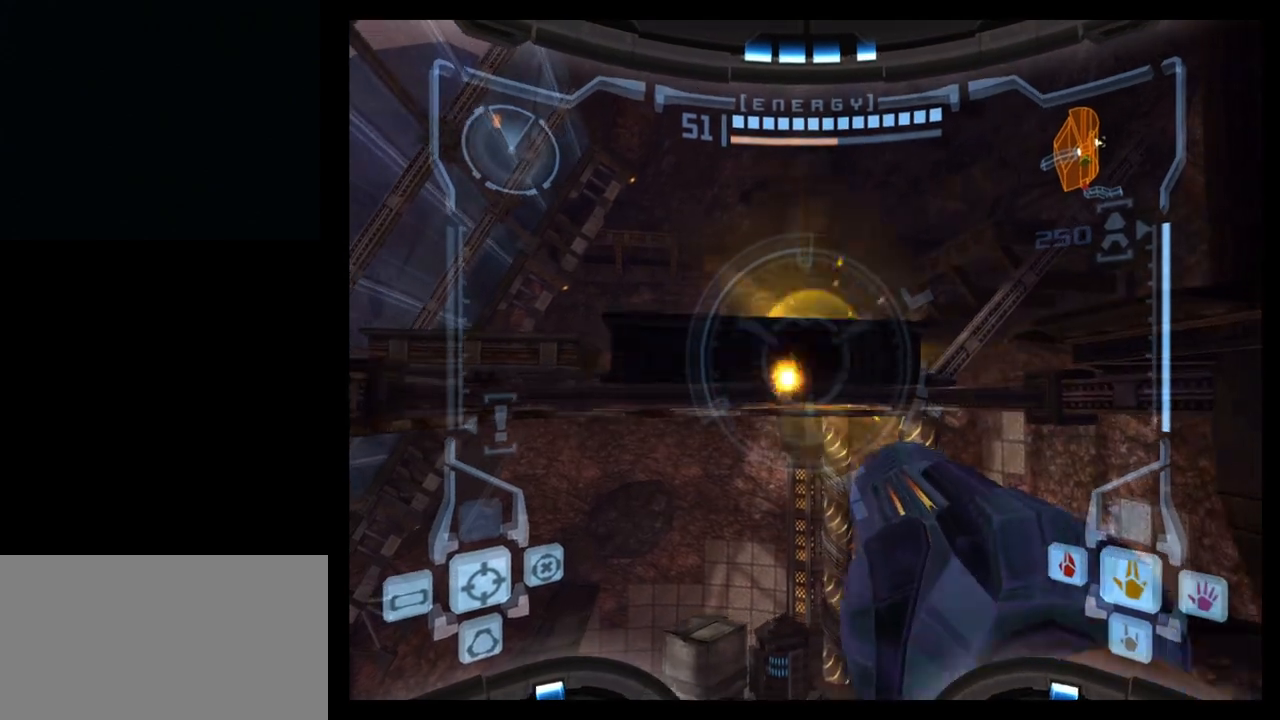
{"buttons": ["A", "B", "L1"], "left_stick": "center", "events": [[217, "left_stick", "center"], [383, "B", "down"]]}
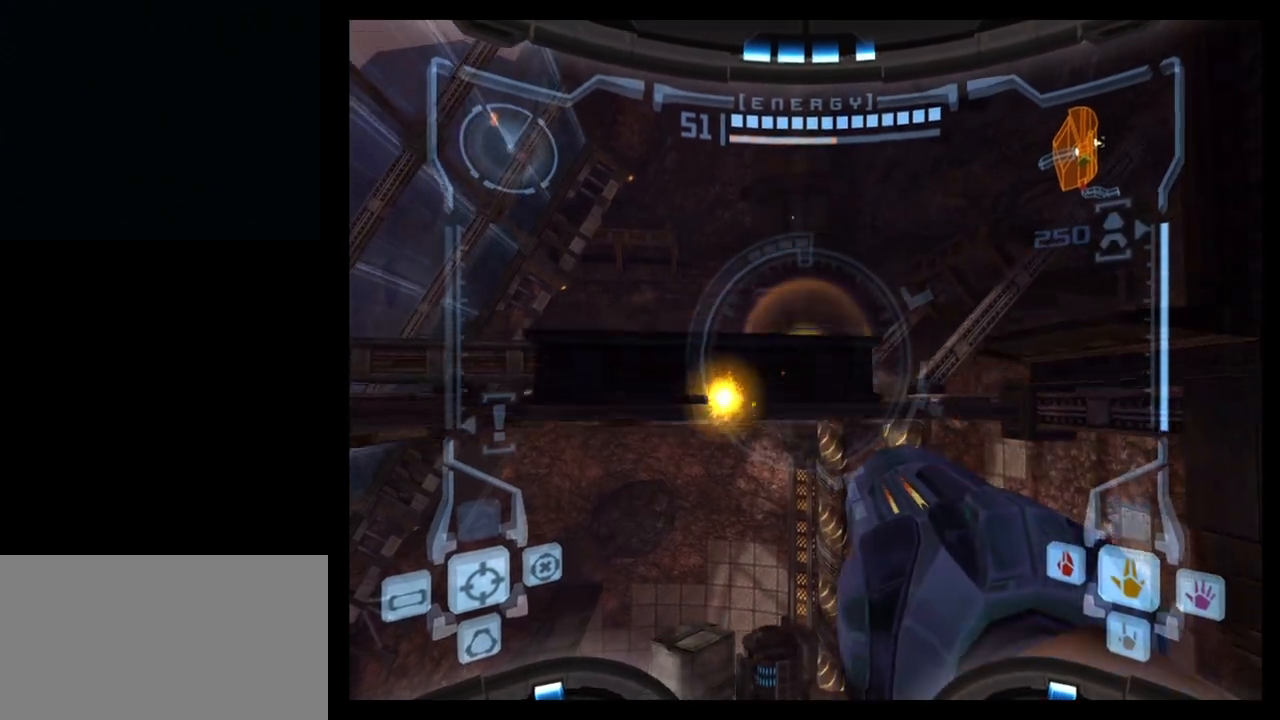
{"buttons": ["A", "L1"], "left_stick": "center", "events": [[50, "B", "up"], [100, "left_stick", "up"], [233, "left_stick", "center"]]}
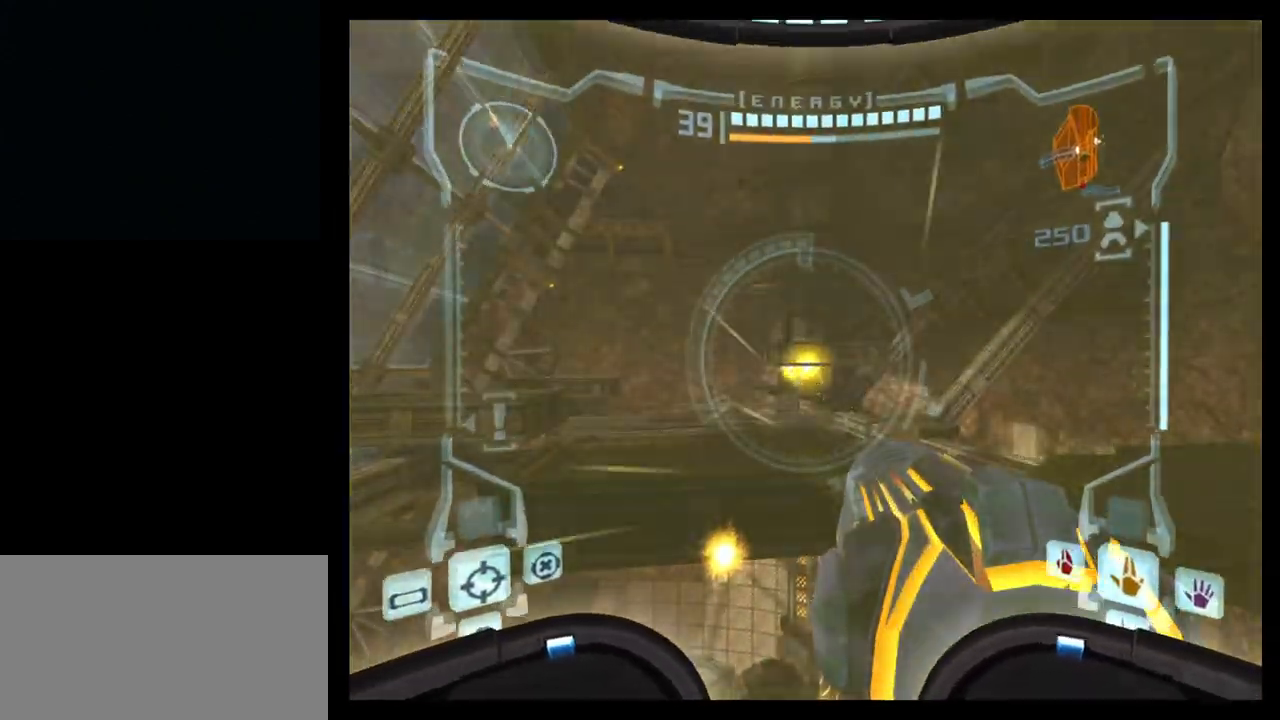
{"buttons": ["L1"], "left_stick": "down-left", "events": [[83, "left_stick", "down-left"], [217, "left_stick", "center"], [333, "A", "up"], [350, "left_stick", "down-left"]]}
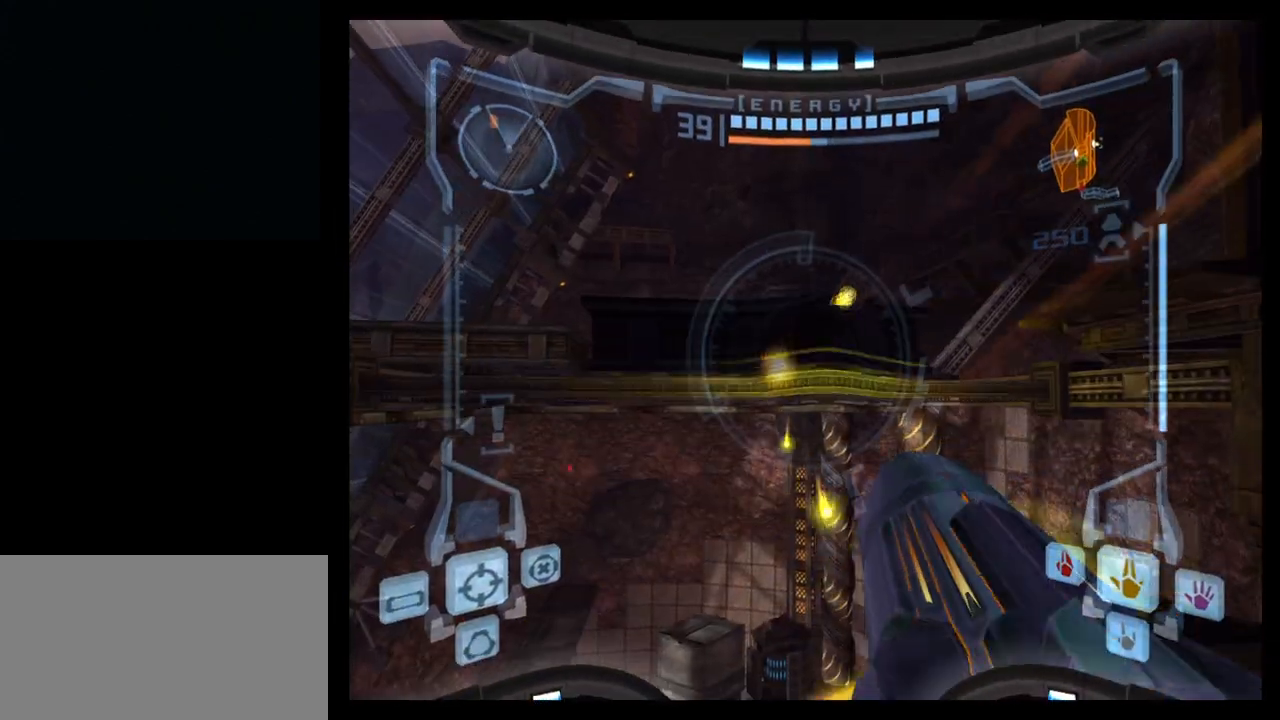
{"buttons": ["A", "L1"], "left_stick": "center", "events": [[100, "A", "down"], [300, "left_stick", "center"]]}
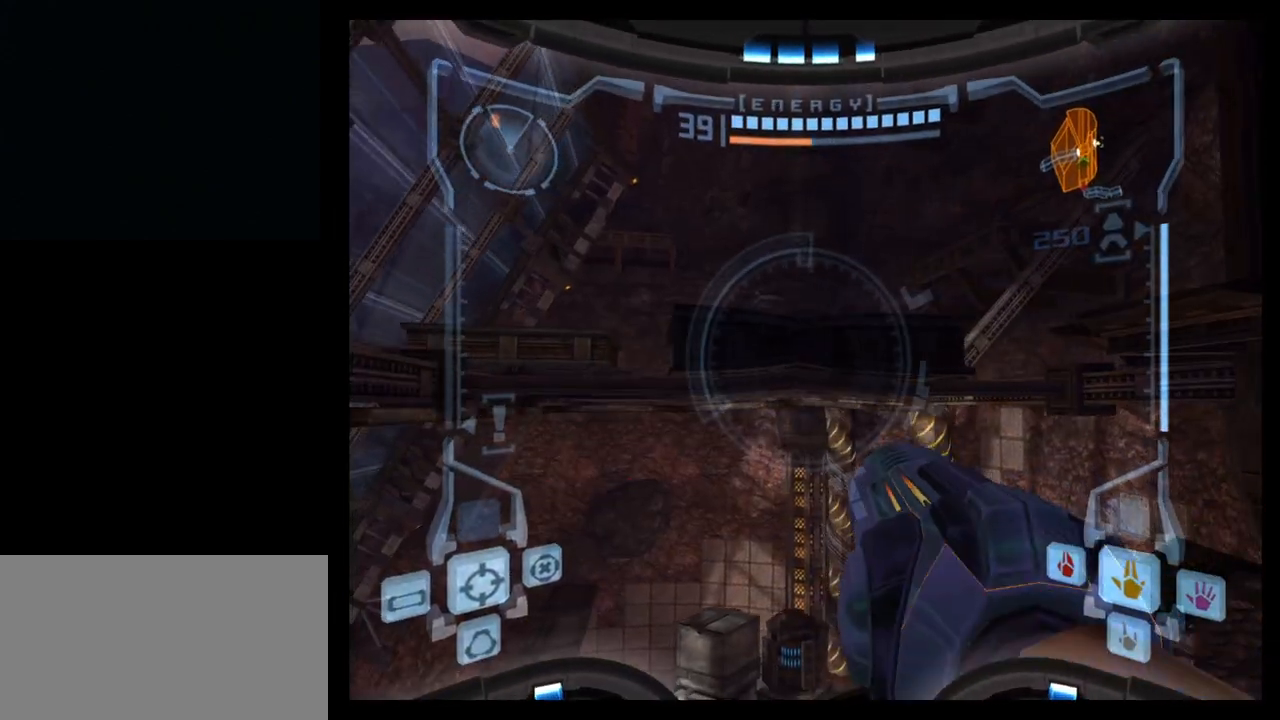
{"buttons": ["A", "L1"], "left_stick": "right", "events": [[167, "left_stick", "right"]]}
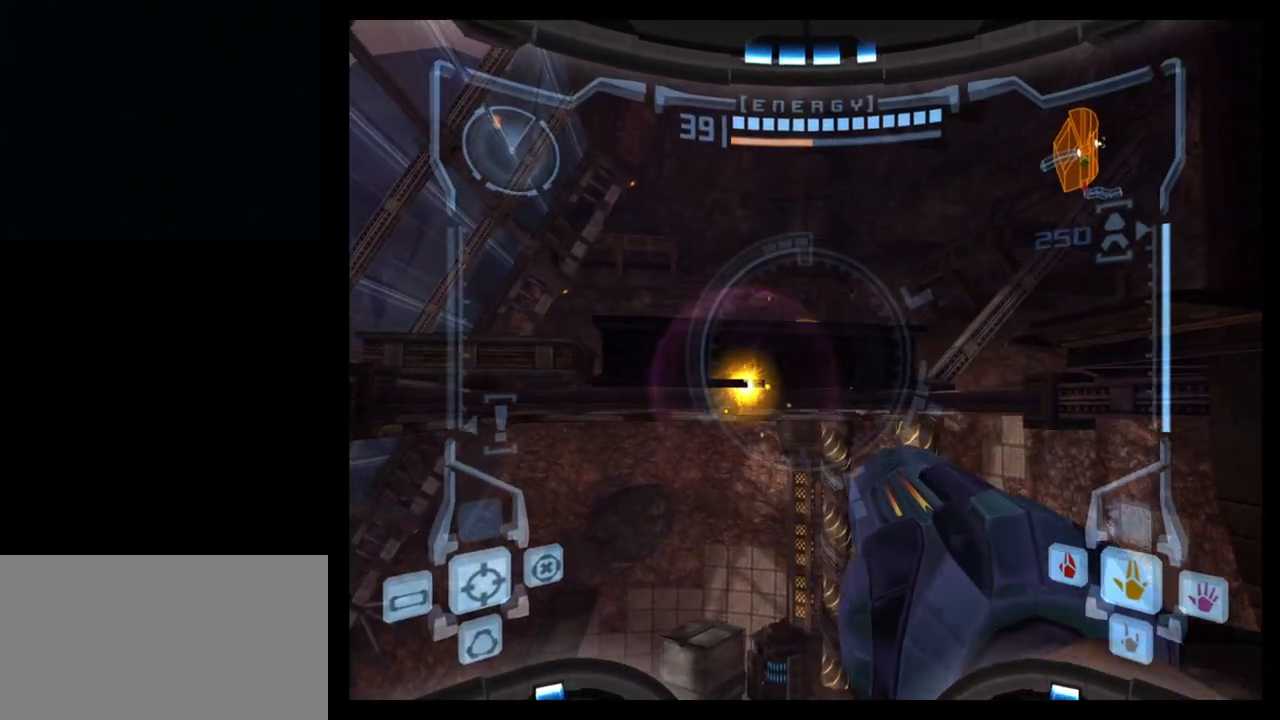
{"buttons": ["A", "L1"], "left_stick": "center", "events": [[33, "left_stick", "center"], [200, "B", "down"], [350, "B", "up"]]}
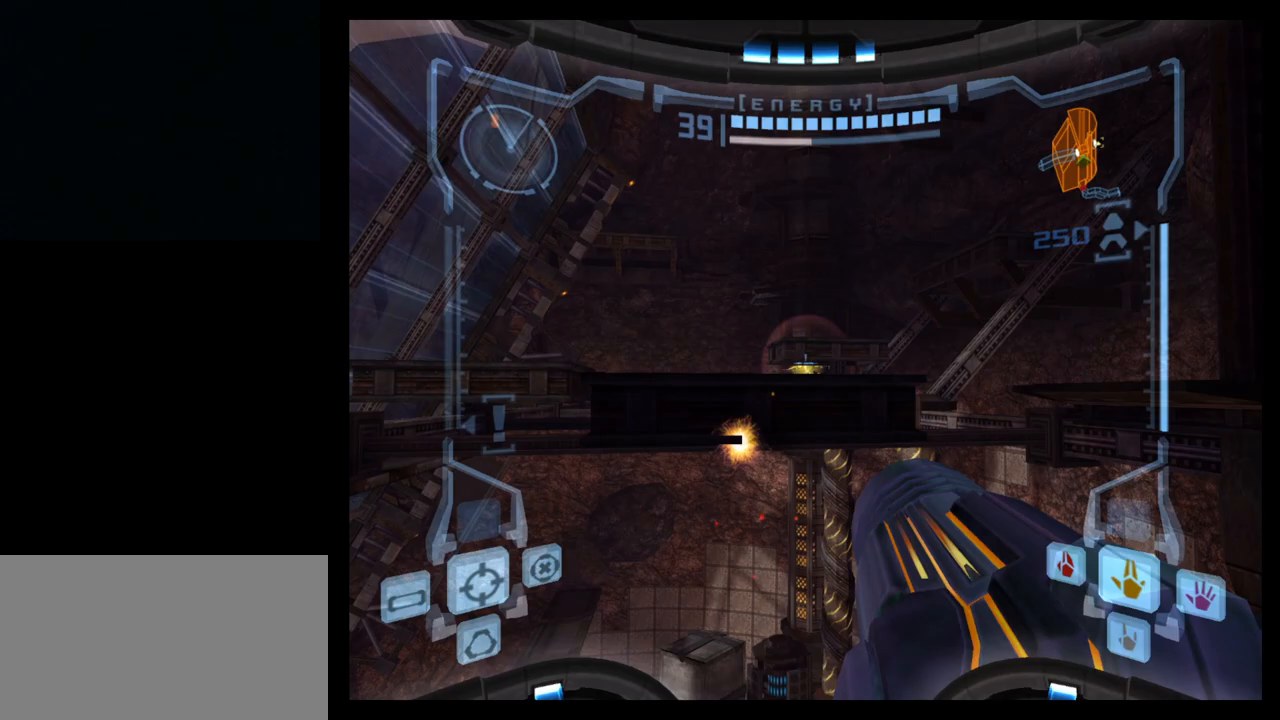
{"buttons": [], "left_stick": "center", "events": [[67, "A", "up"], [83, "L1", "up"], [167, "left_stick", "right"], [450, "left_stick", "center"]]}
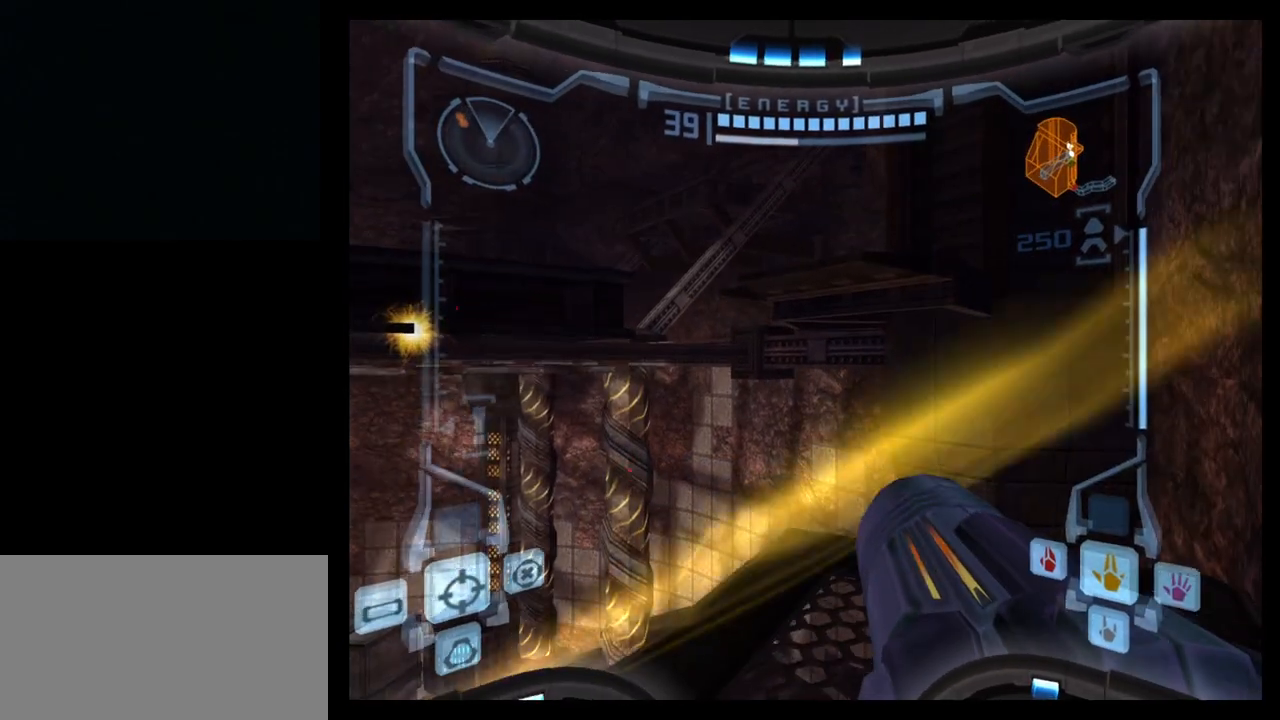
{"buttons": ["L1"], "left_stick": "up", "events": [[83, "L1", "down"], [133, "left_stick", "up"], [283, "B", "down"], [433, "B", "up"]]}
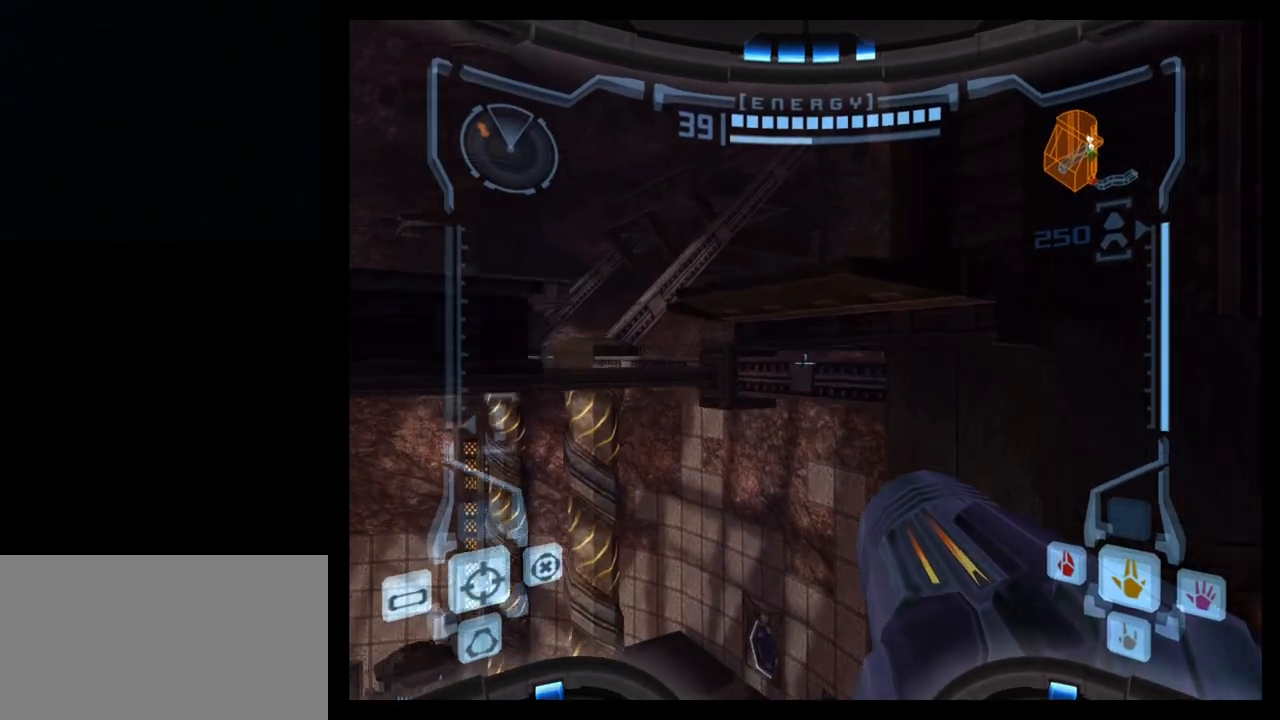
{"buttons": ["L1"], "left_stick": "up", "events": [[250, "B", "down"], [333, "B", "up"]]}
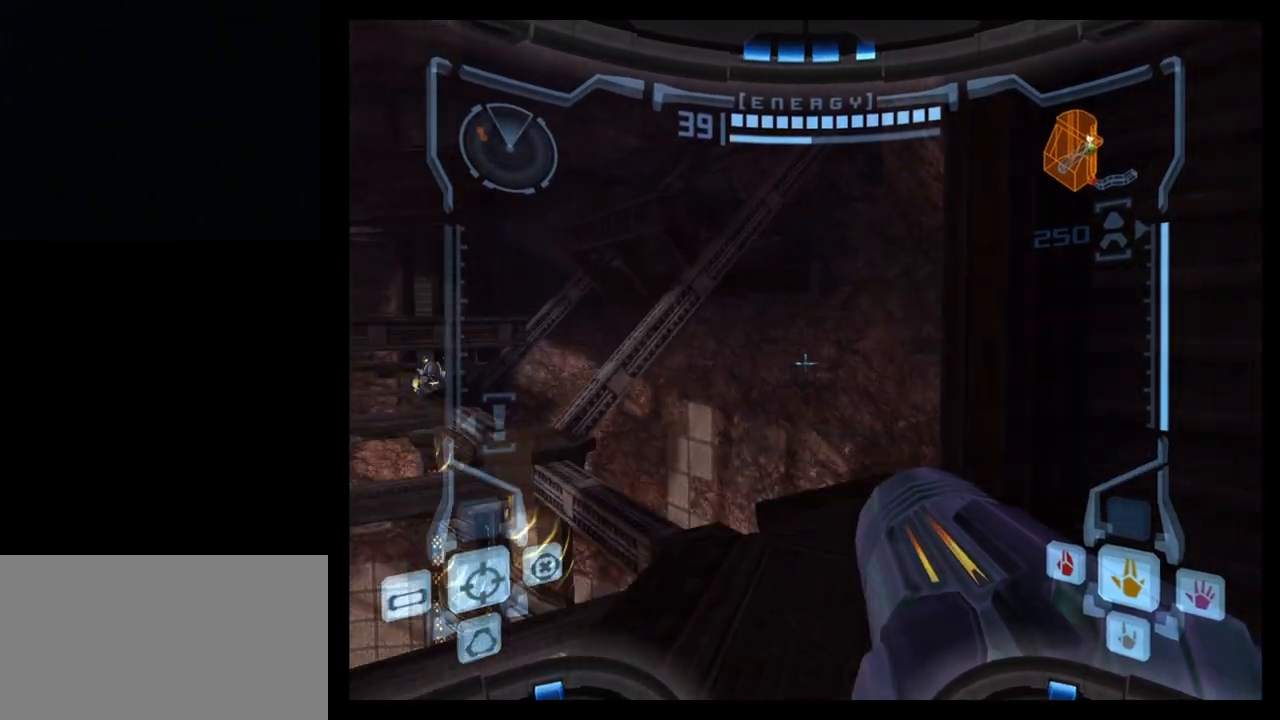
{"buttons": ["L1"], "left_stick": "up", "events": []}
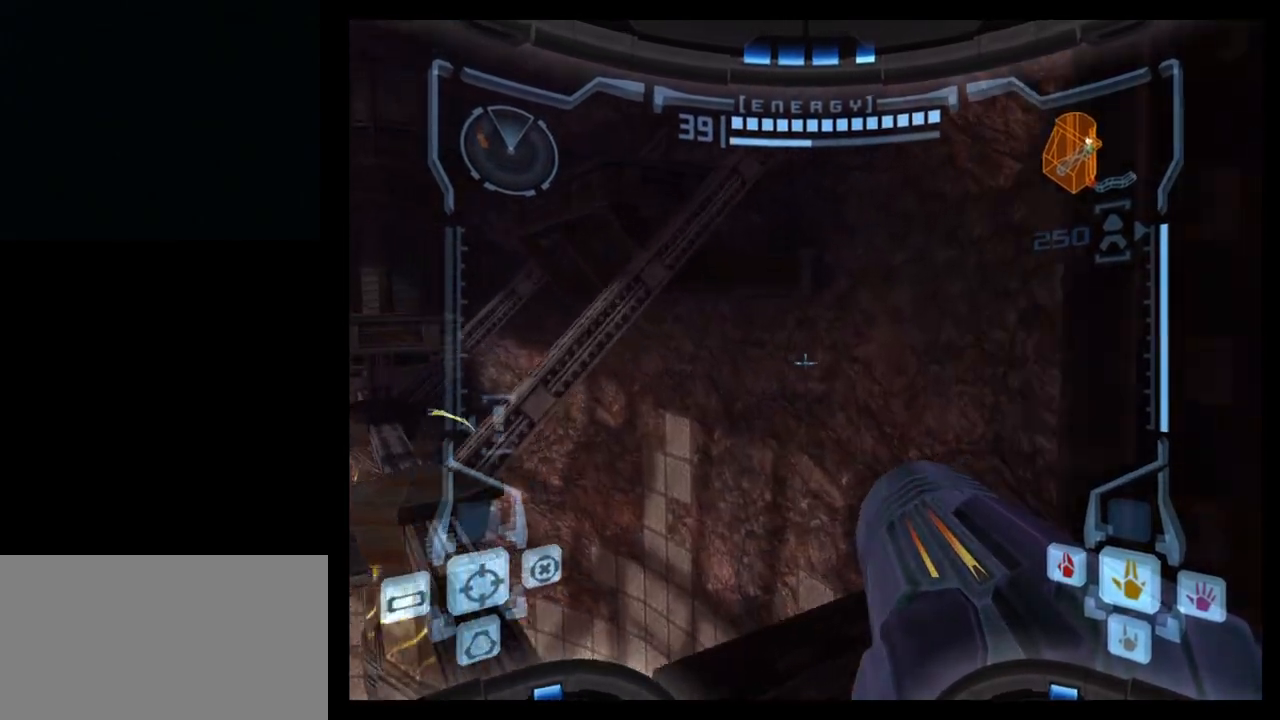
{"buttons": ["A", "R1"], "left_stick": "left", "events": [[83, "A", "down"], [83, "L1", "up"], [83, "left_stick", "center"], [200, "left_stick", "left"], [333, "R1", "down"]]}
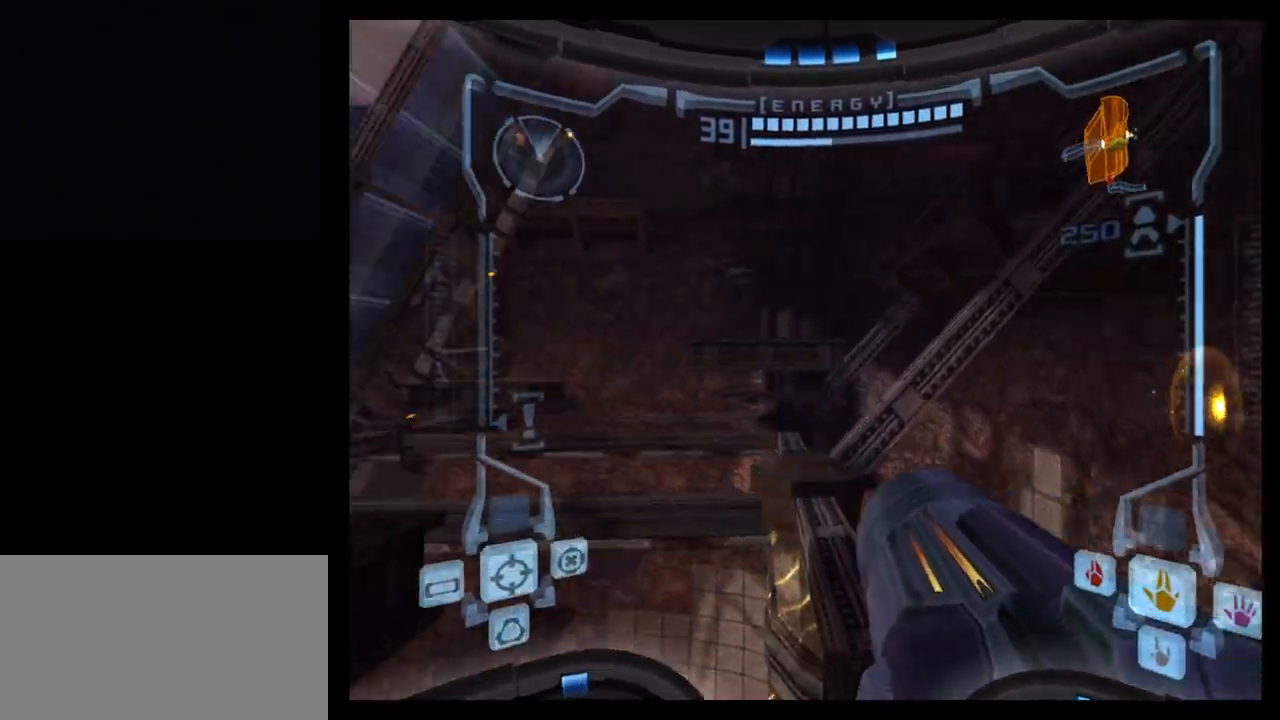
{"buttons": ["A", "R1"], "left_stick": "down", "events": [[100, "left_stick", "down"]]}
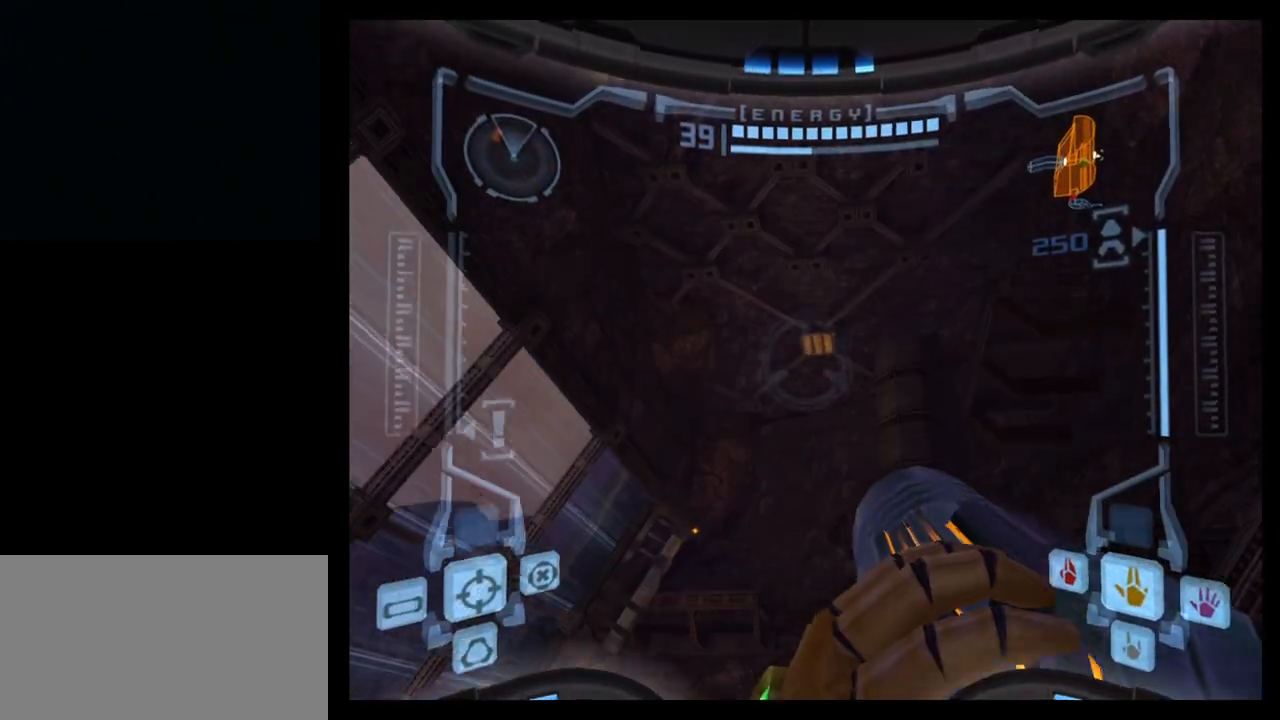
{"buttons": ["A", "R1"], "left_stick": "down", "events": []}
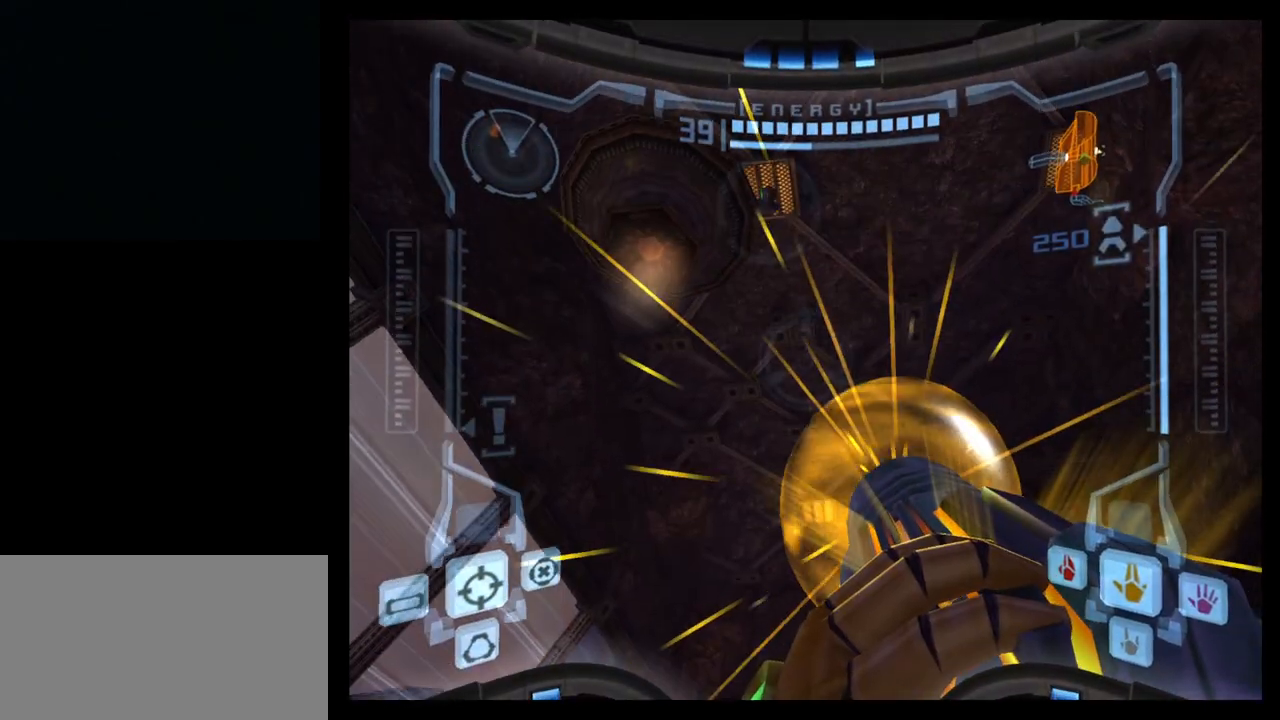
{"buttons": ["A", "L1"], "left_stick": "center", "events": [[250, "L1", "down"], [300, "left_stick", "center"], [350, "R1", "up"]]}
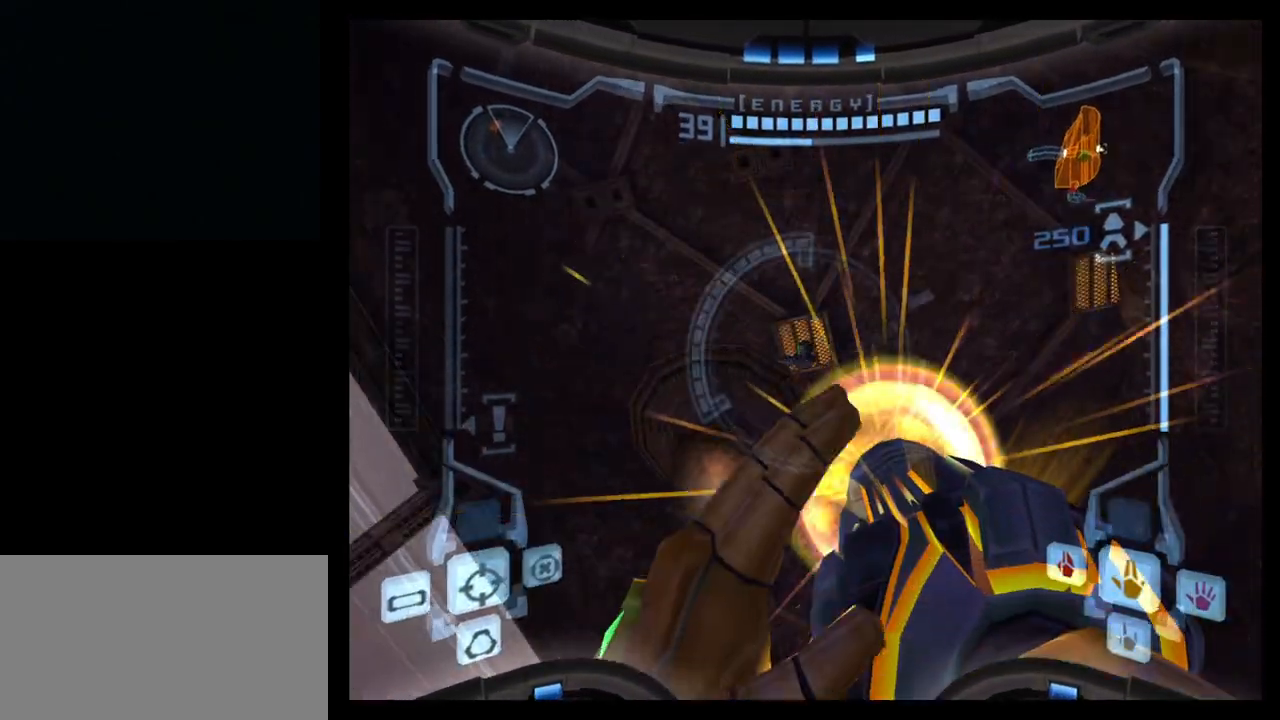
{"buttons": ["A", "L1"], "left_stick": "center", "events": [[167, "A", "up"], [333, "A", "down"]]}
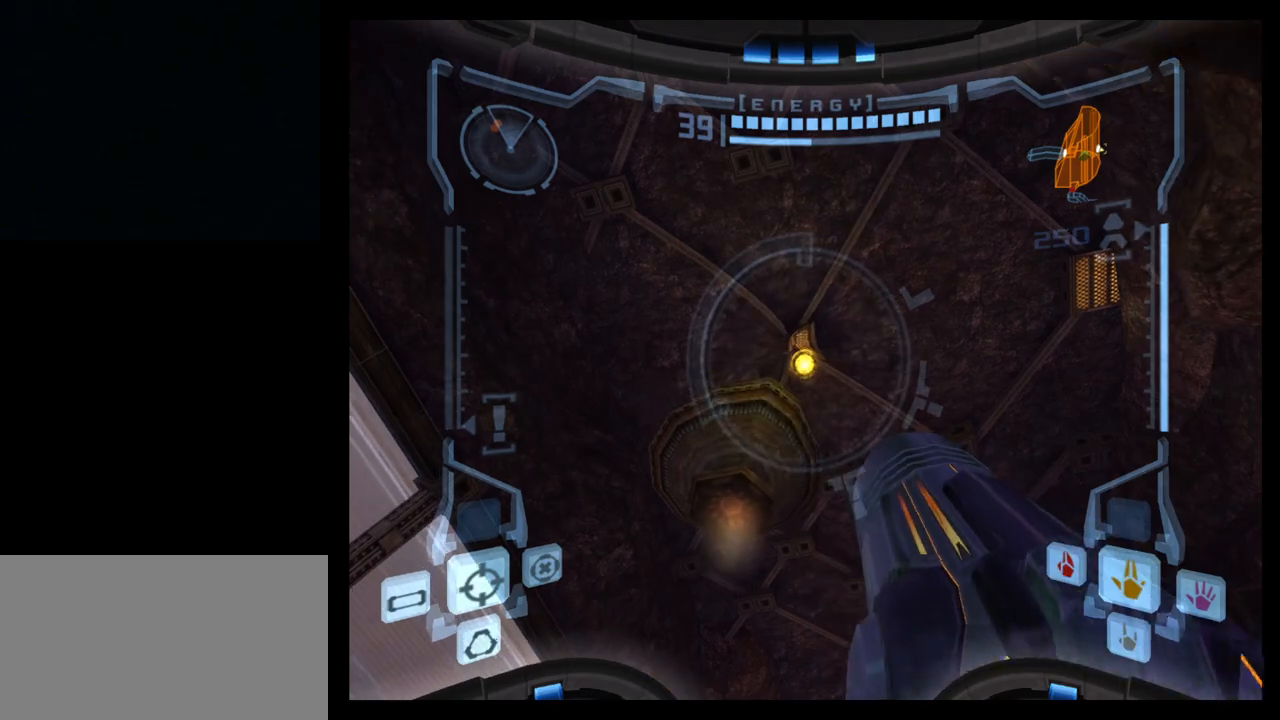
{"buttons": ["A", "L1"], "left_stick": "center", "events": []}
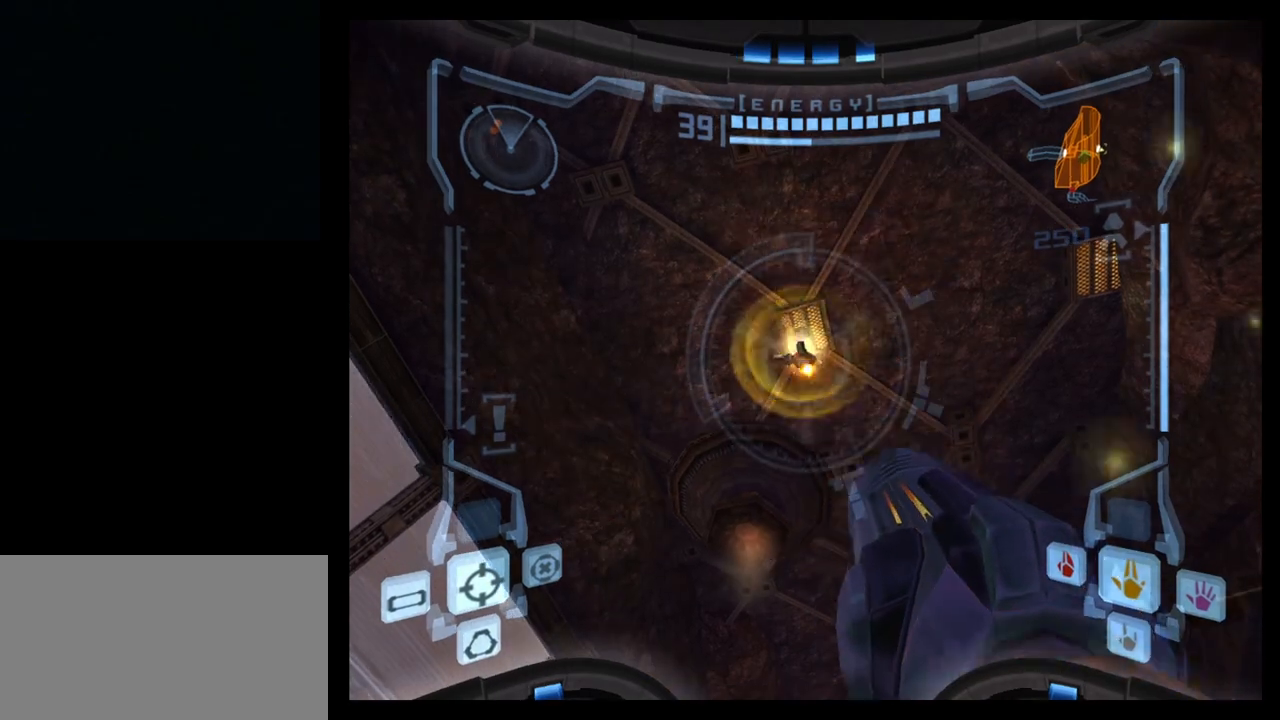
{"buttons": ["A", "L1"], "left_stick": "center", "events": []}
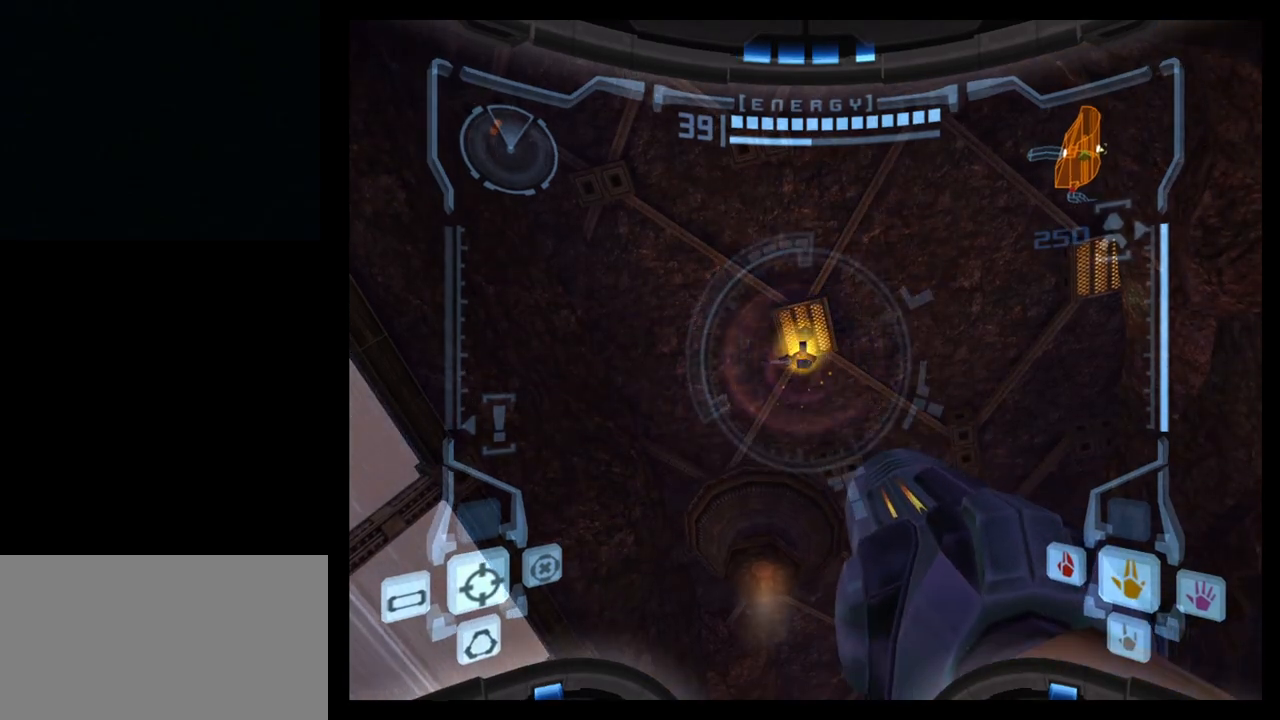
{"buttons": ["A", "L1"], "left_stick": "center", "events": []}
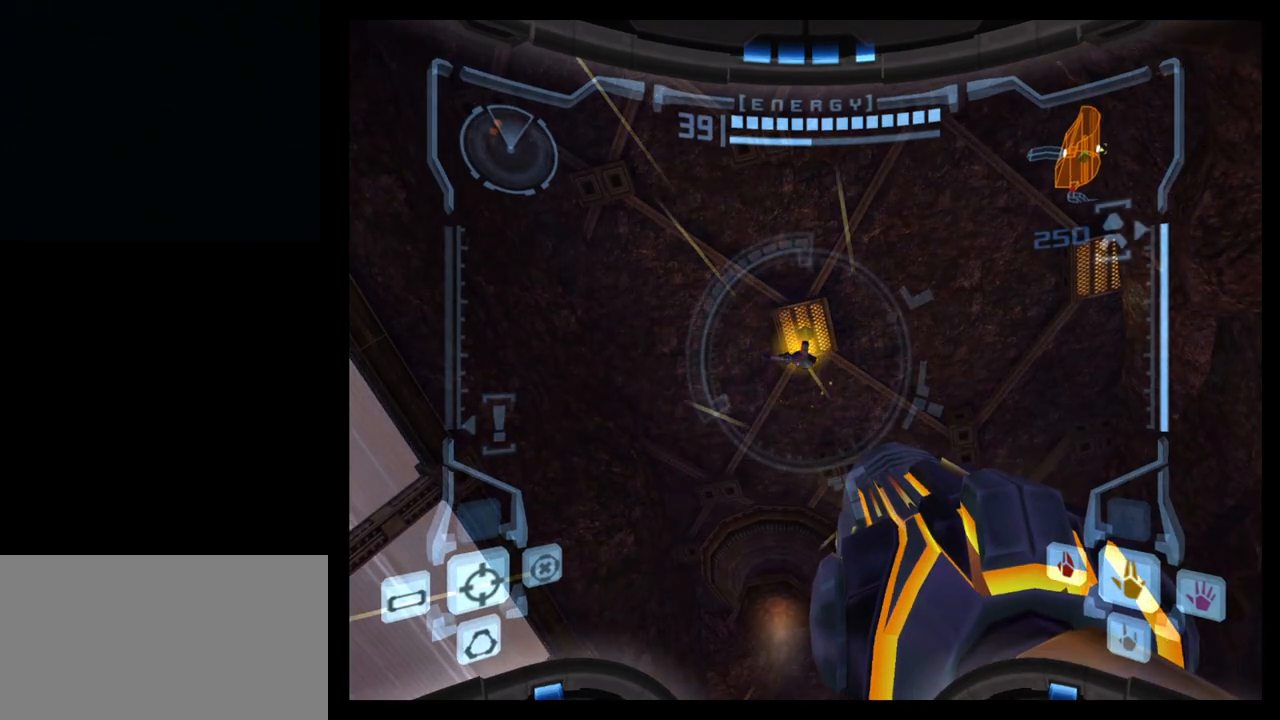
{"buttons": ["A", "L1"], "left_stick": "center", "events": []}
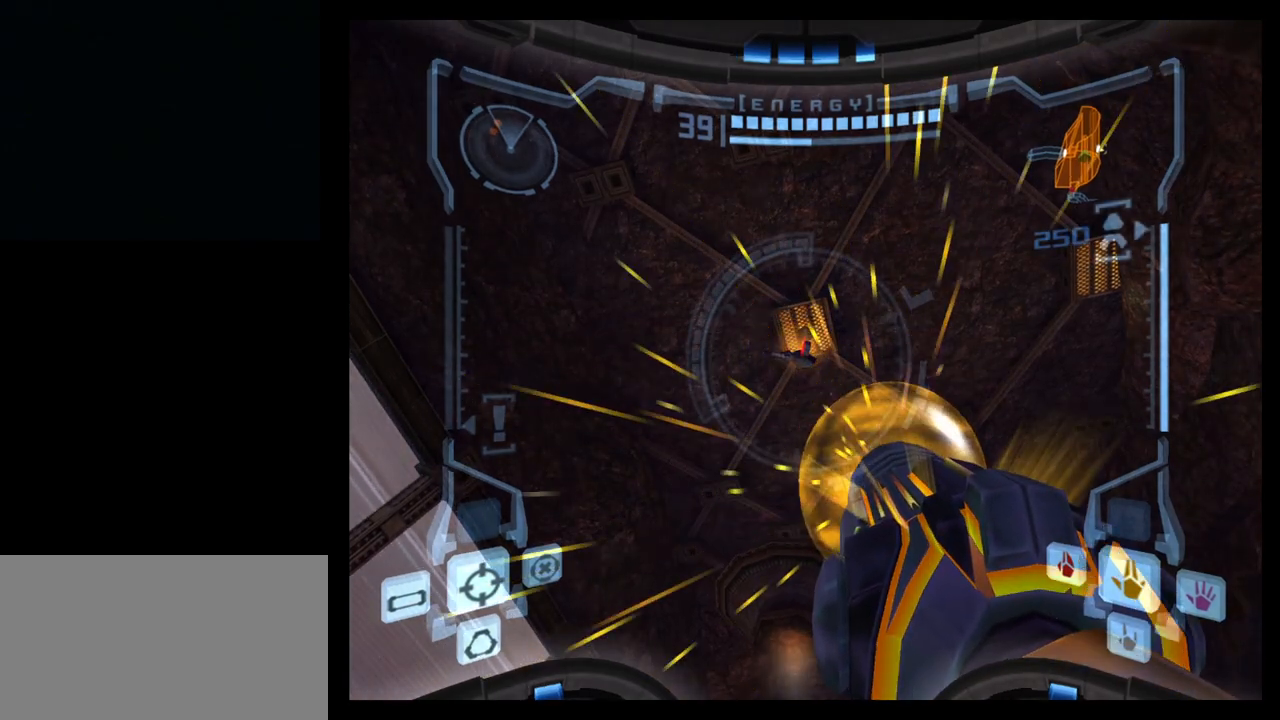
{"buttons": ["L1"], "left_stick": "center", "events": [[333, "A", "up"]]}